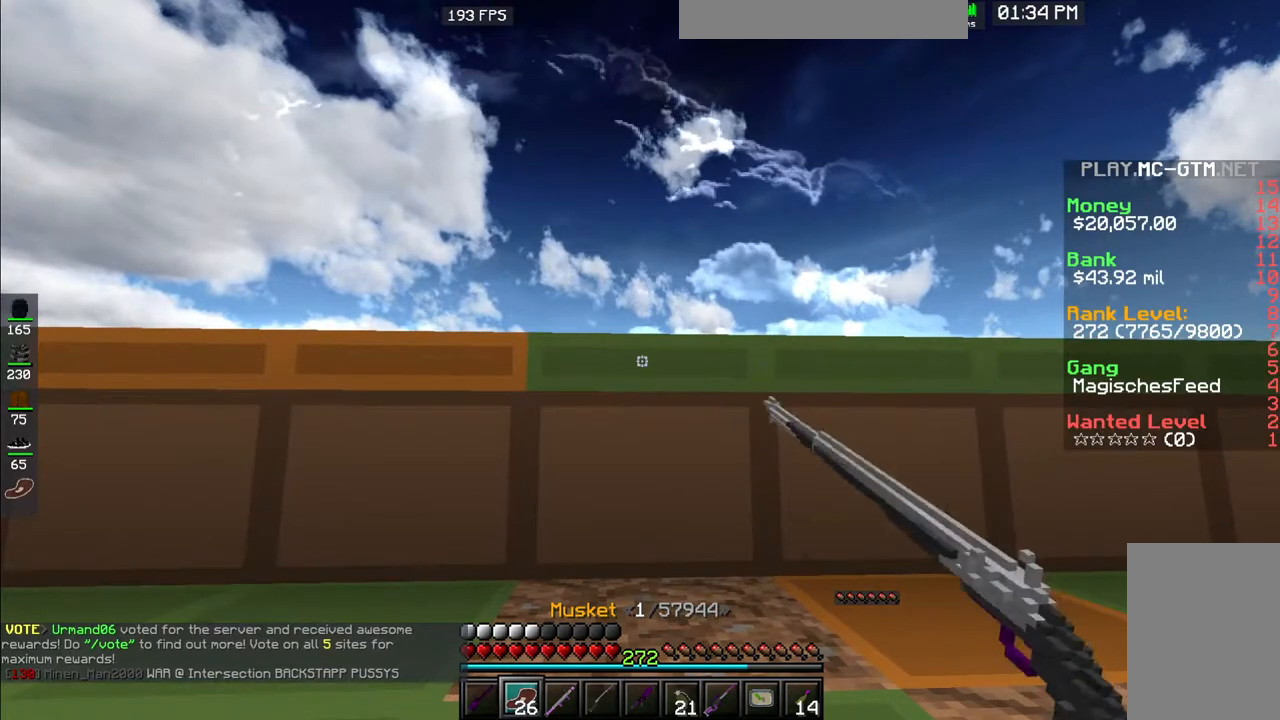
Gameplay with keyboard and mouse; each line is a JSON object with the keys and mouse buttons held at the frame after it. "events" lists presses ("down") and releases ("up") of "a", "d", "s", "space", "w", "mouse_left" and "mouse_right" between this image and that frame as [ms after this image, input, new state], when the widget could be followed in between. "mouse_left", "mouse_right" = the "left", "right" buttons of the "mouse" list. No other keys are recorded. Fast repeated clicks can show as one long hold. Mouse movement is not recorded.
{"keys": [], "mouse": ["left", "right"], "events": [[167, "mouse_left", "down"], [167, "mouse_right", "down"]]}
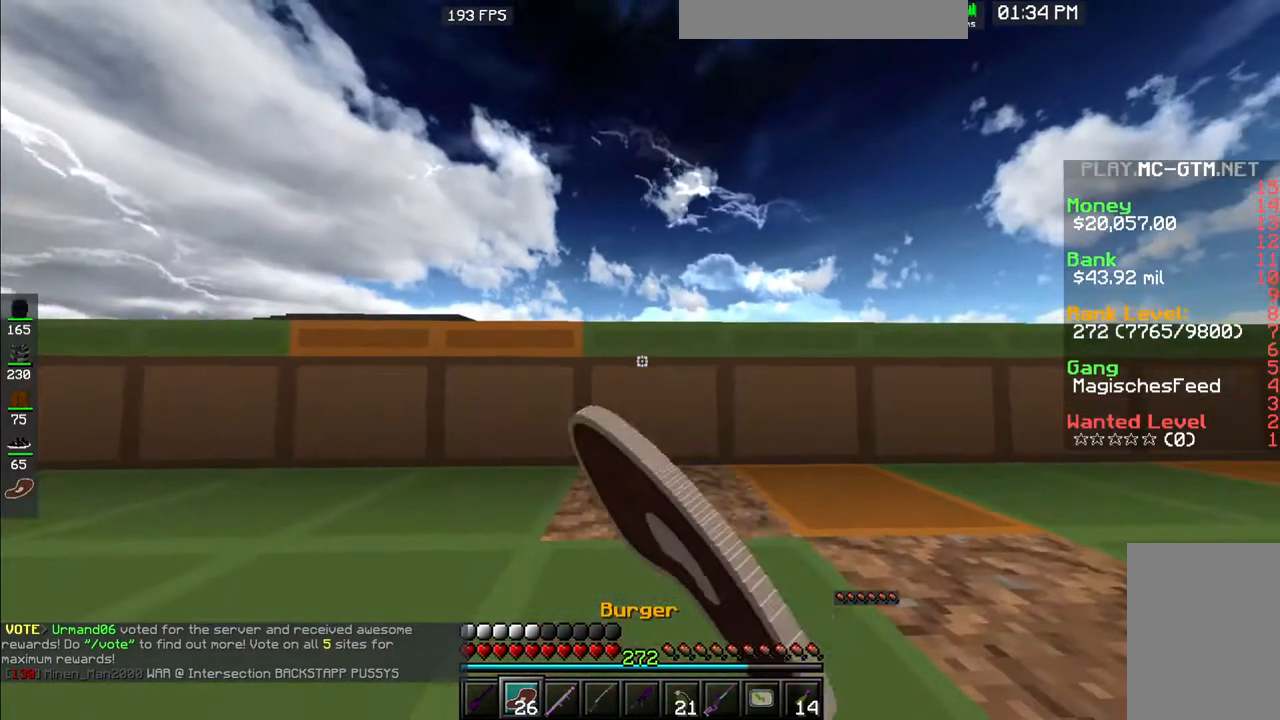
{"keys": [], "mouse": ["left"], "events": [[50, "mouse_left", "up"], [150, "mouse_left", "down"], [150, "mouse_right", "up"]]}
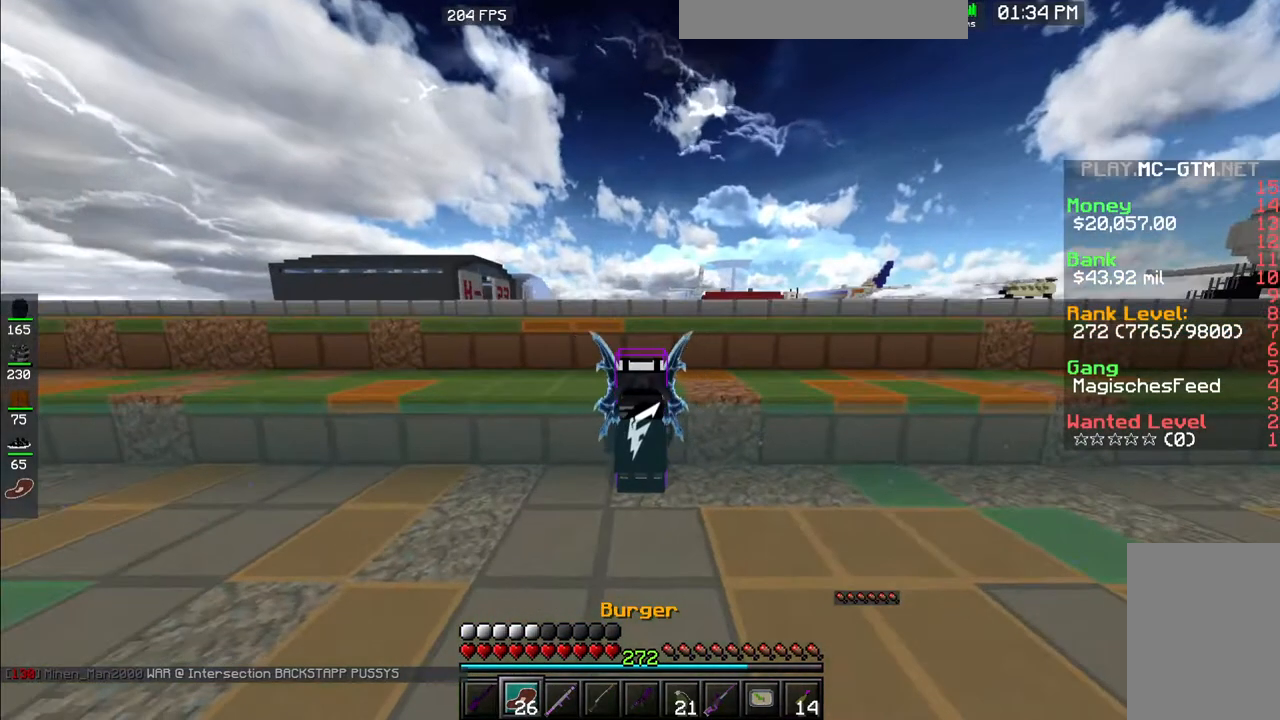
{"keys": [], "mouse": [], "events": [[33, "mouse_left", "up"]]}
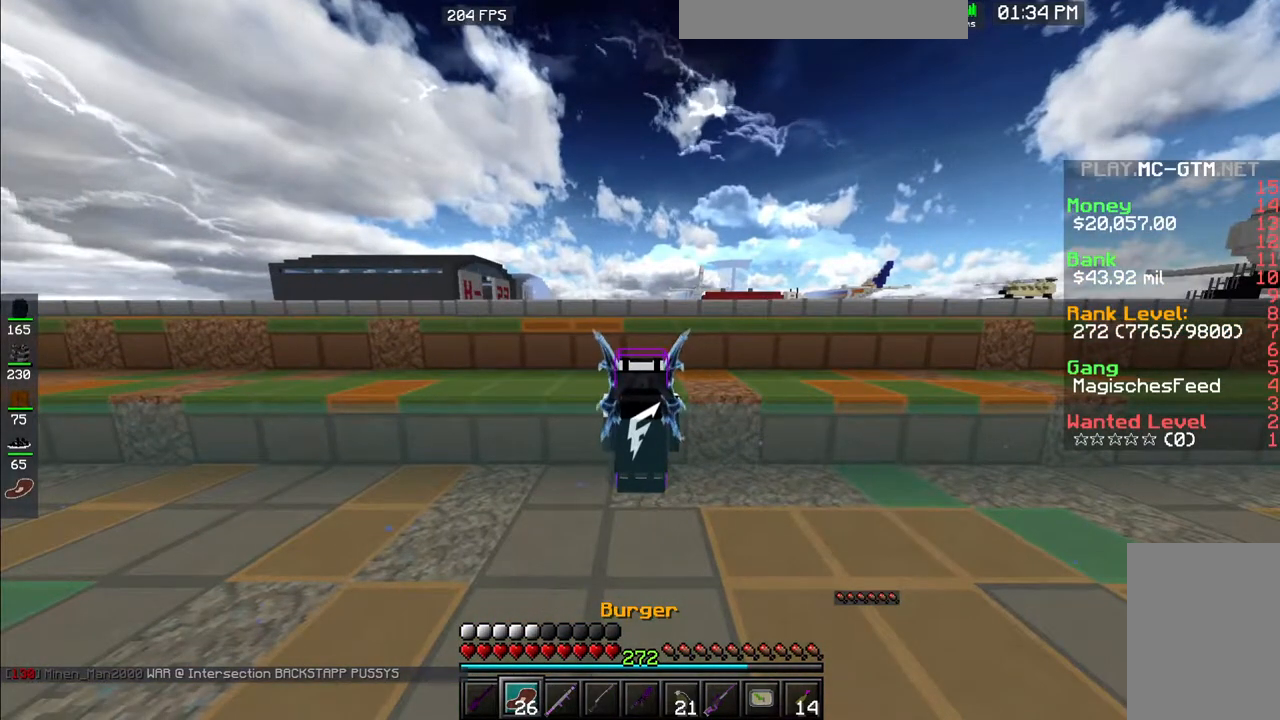
{"keys": [], "mouse": [], "events": [[50, "mouse_left", "down"], [50, "mouse_right", "down"], [133, "mouse_left", "up"], [183, "mouse_right", "up"], [283, "mouse_right", "down"], [300, "mouse_left", "down"], [400, "mouse_left", "up"], [417, "mouse_right", "up"]]}
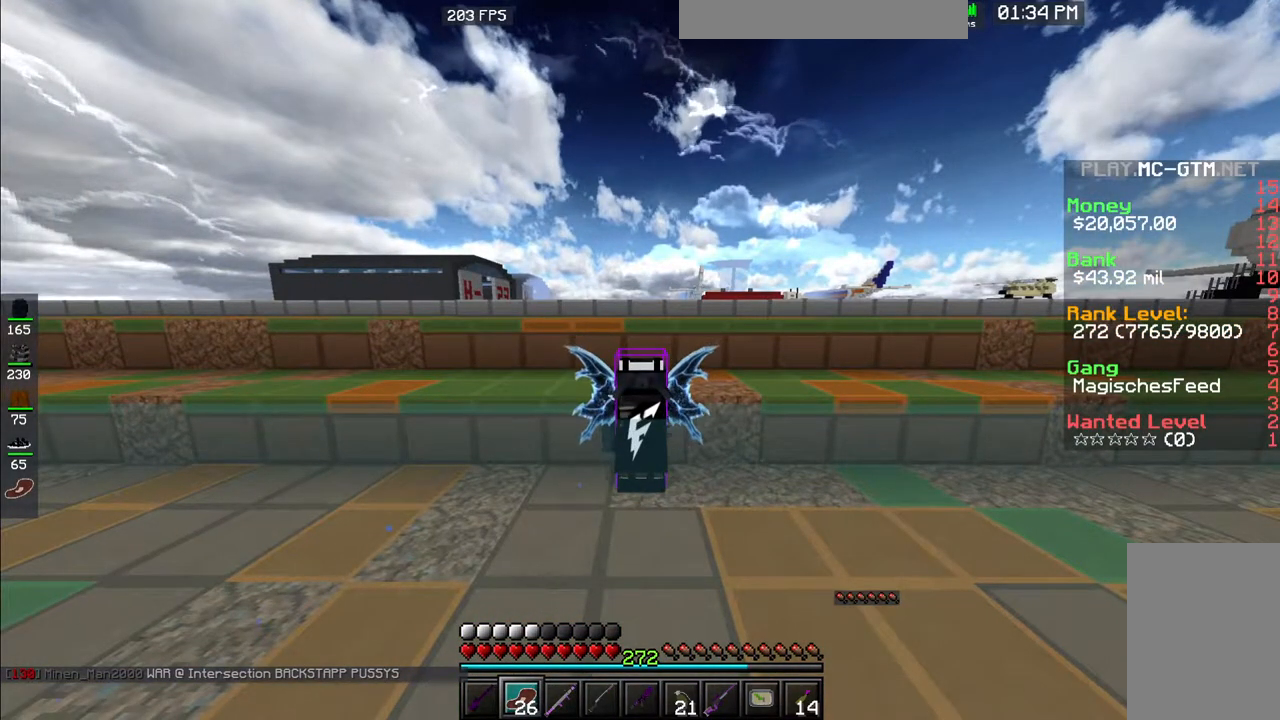
{"keys": [], "mouse": [], "events": [[83, "mouse_left", "down"], [183, "mouse_left", "up"], [300, "mouse_right", "down"], [317, "mouse_left", "down"], [417, "mouse_right", "up"], [433, "mouse_left", "up"]]}
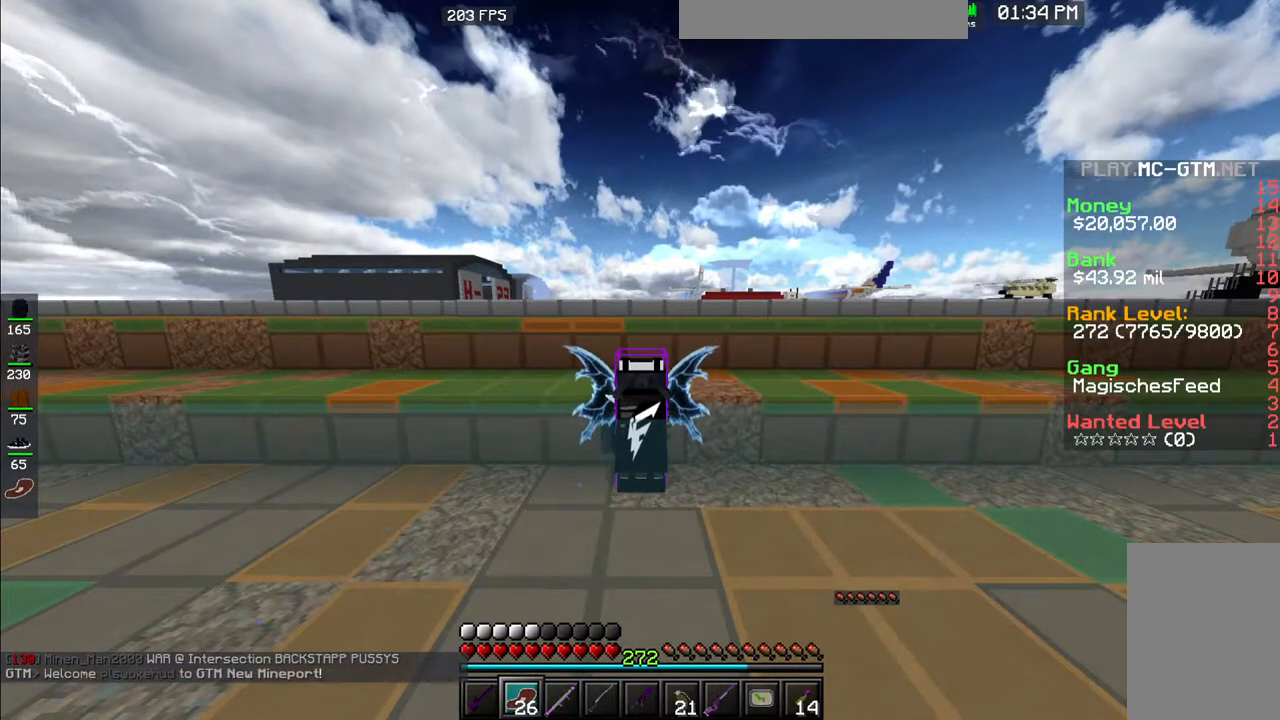
{"keys": [], "mouse": [], "events": [[50, "mouse_left", "down"], [50, "mouse_right", "down"], [133, "mouse_left", "up"], [150, "mouse_right", "up"], [267, "mouse_left", "down"], [433, "mouse_left", "up"]]}
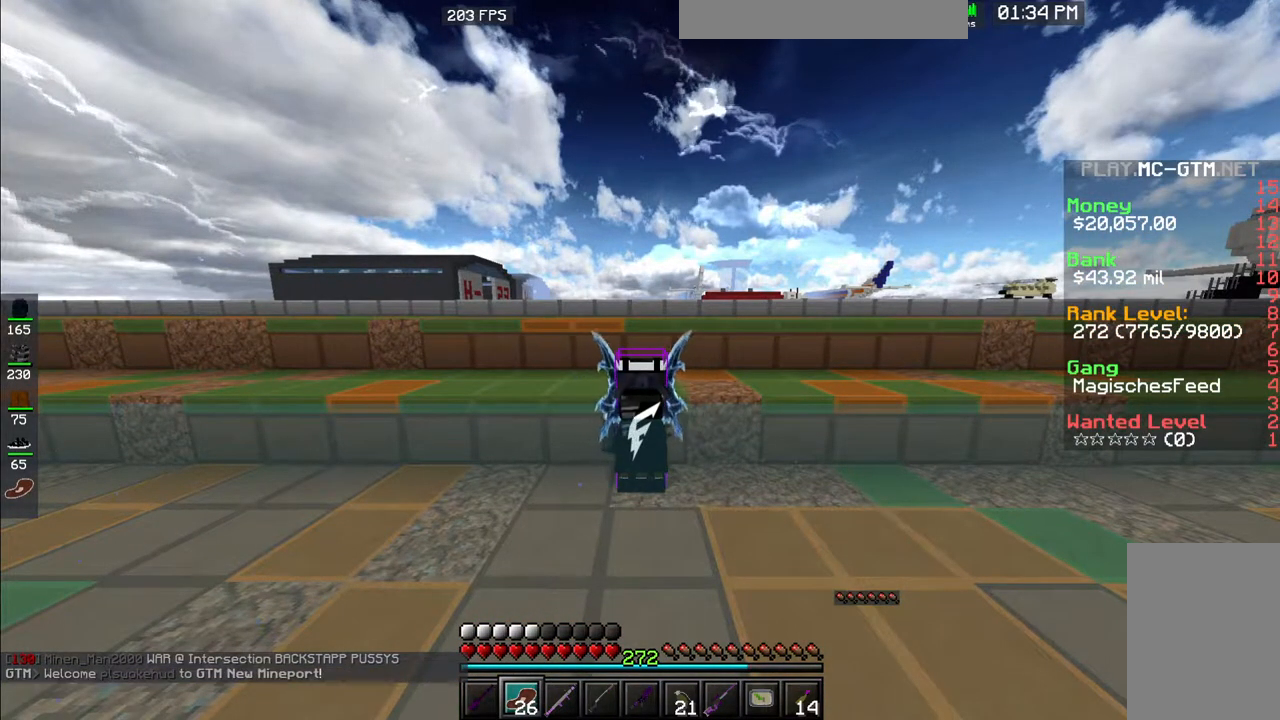
{"keys": [], "mouse": [], "events": [[50, "mouse_left", "down"], [183, "mouse_left", "up"], [317, "mouse_left", "down"], [450, "mouse_left", "up"]]}
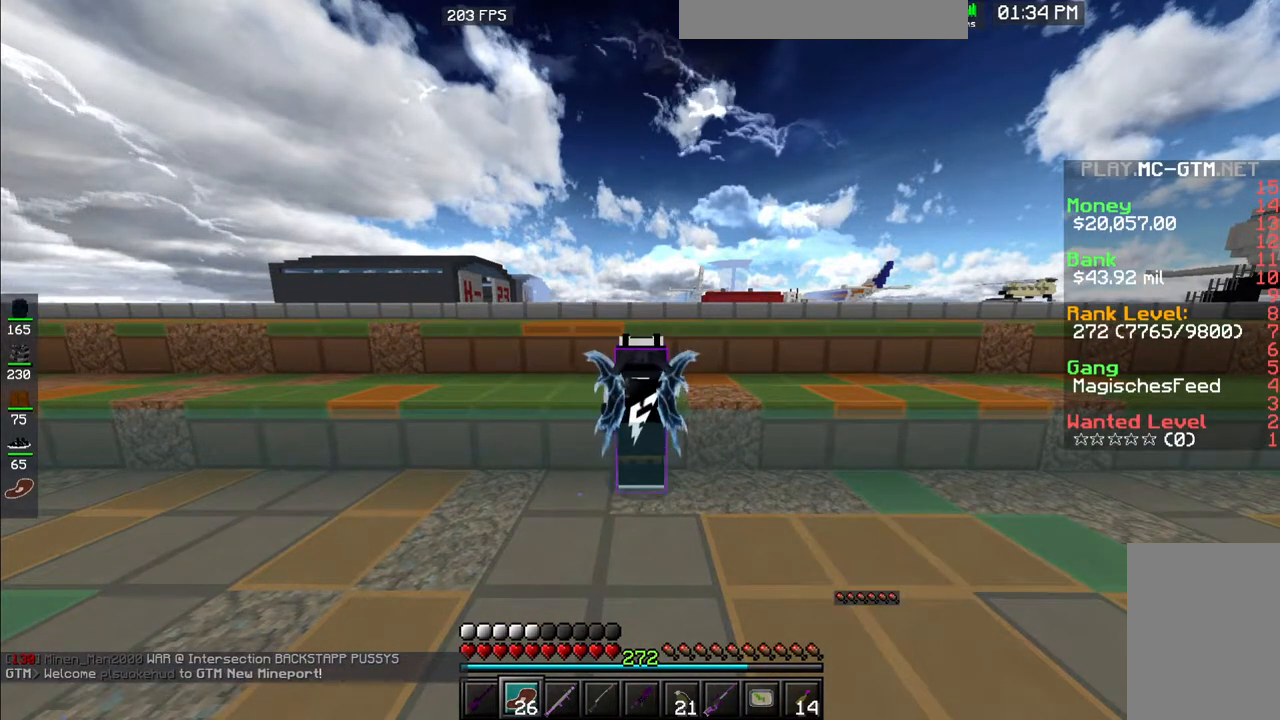
{"keys": [], "mouse": [], "events": [[83, "mouse_left", "down"], [200, "mouse_left", "up"], [383, "mouse_left", "down"], [500, "mouse_left", "up"]]}
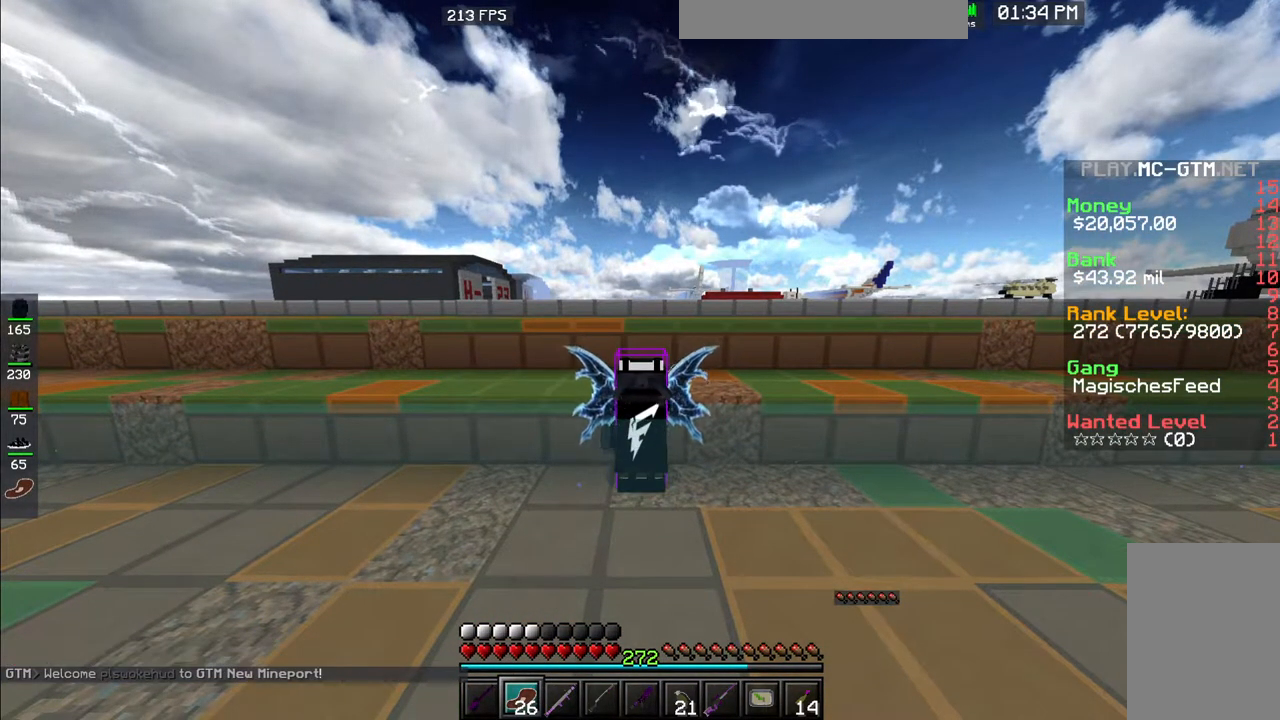
{"keys": [], "mouse": ["left"], "events": [[167, "mouse_left", "down"], [300, "mouse_left", "up"], [450, "mouse_left", "down"]]}
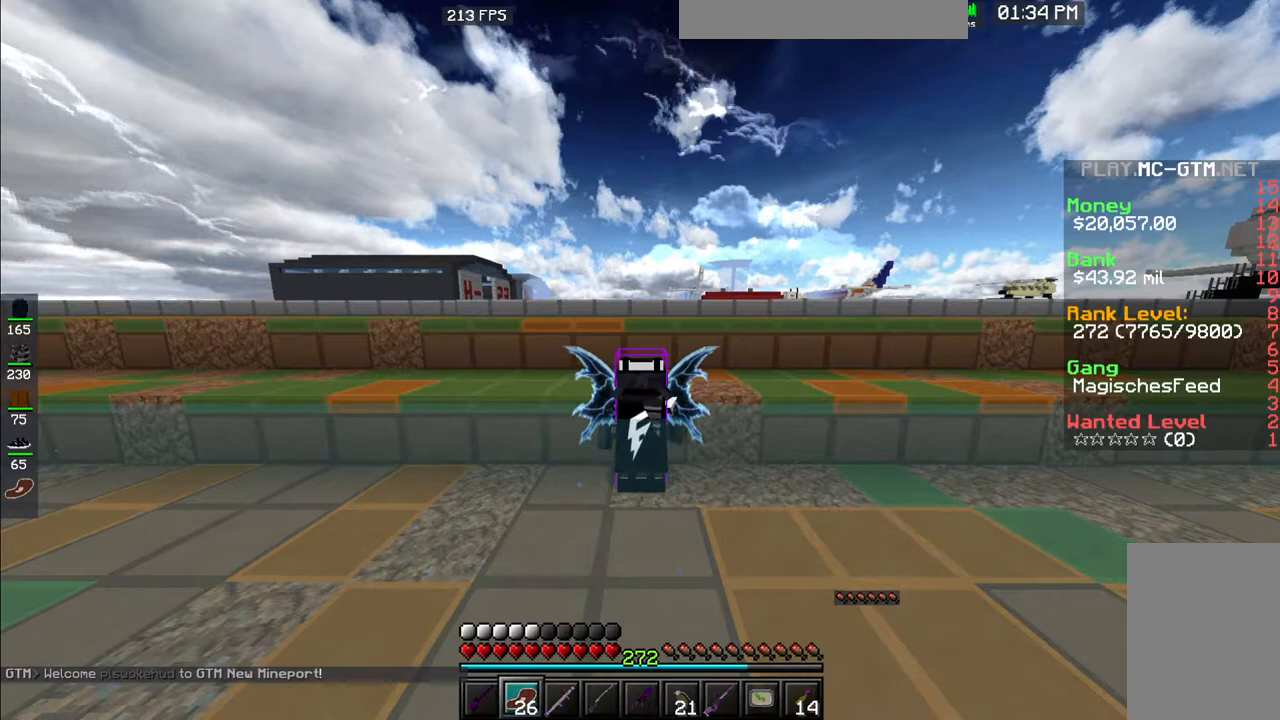
{"keys": [], "mouse": [], "events": [[83, "mouse_left", "up"], [233, "mouse_left", "down"], [350, "mouse_left", "up"]]}
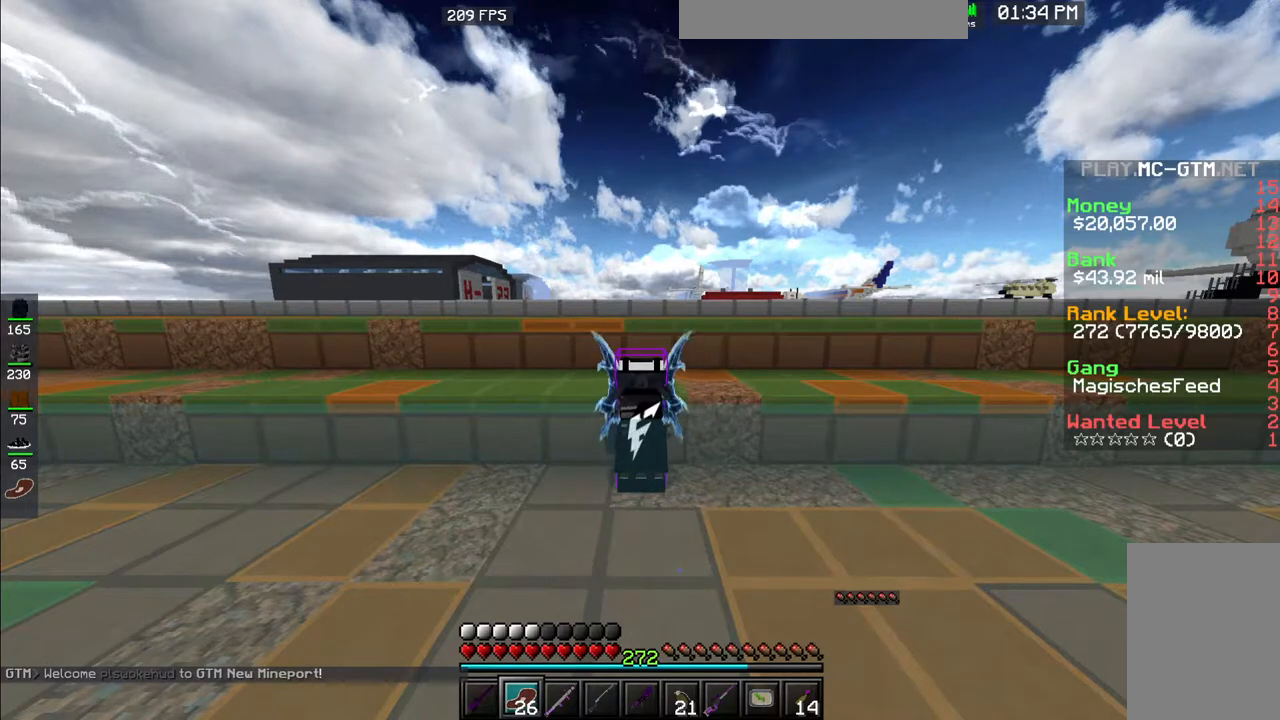
{"keys": [], "mouse": [], "events": [[17, "mouse_left", "down"], [150, "mouse_left", "up"]]}
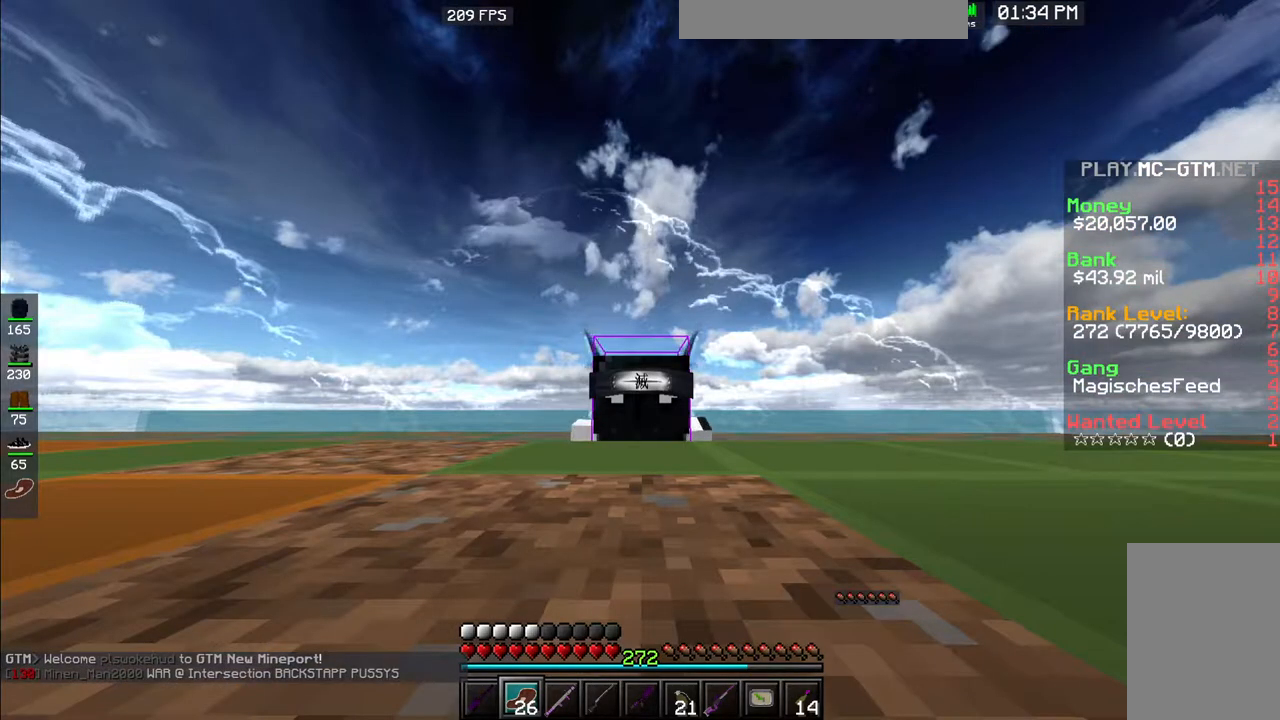
{"keys": [], "mouse": [], "events": []}
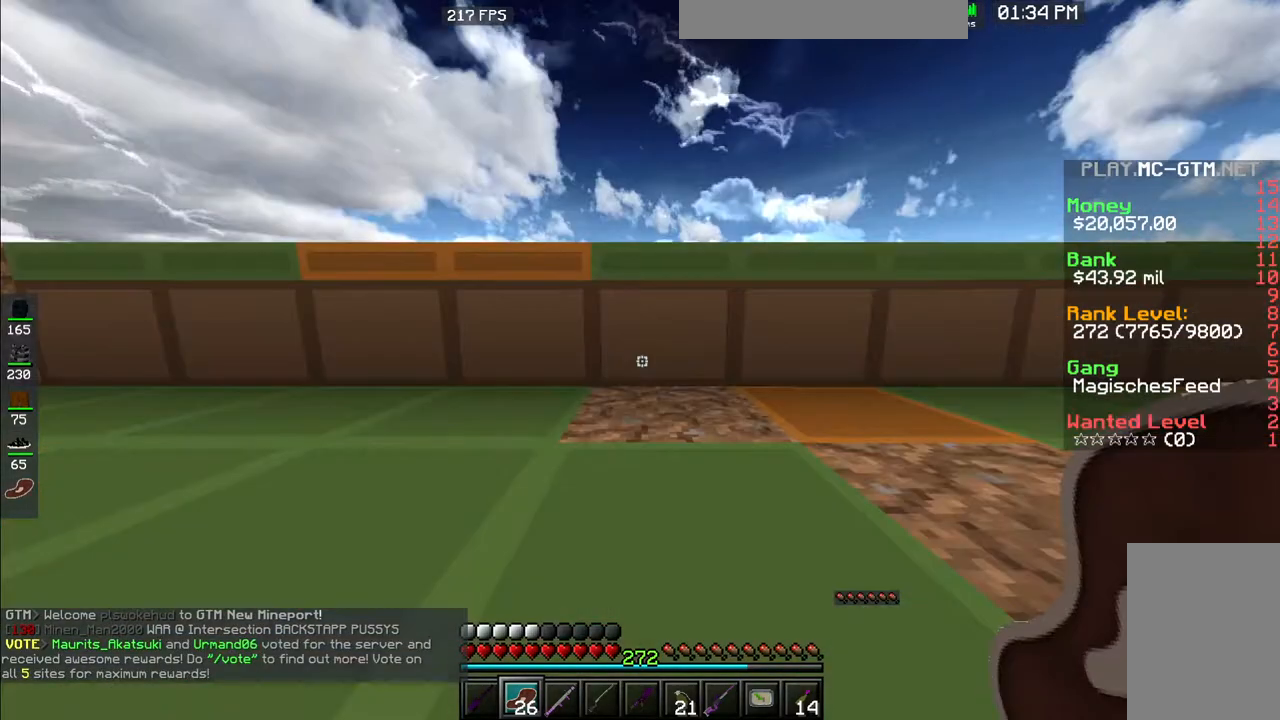
{"keys": [], "mouse": [], "events": []}
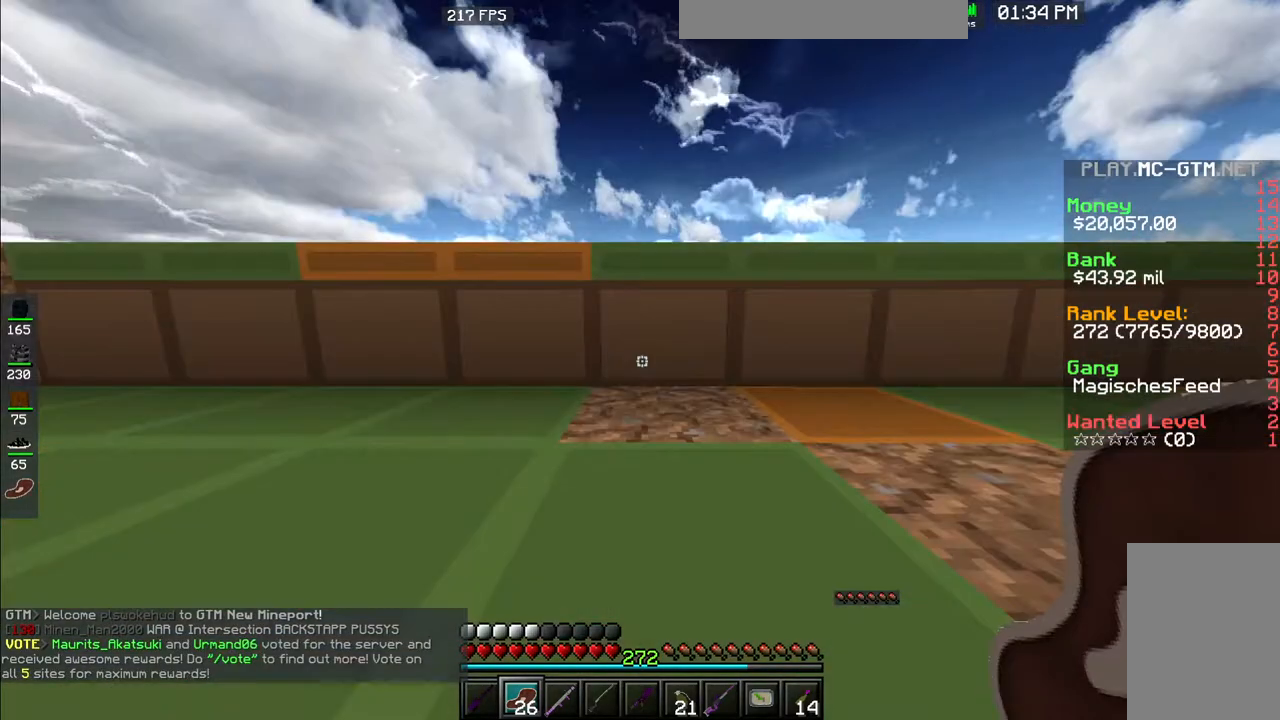
{"keys": [], "mouse": [], "events": []}
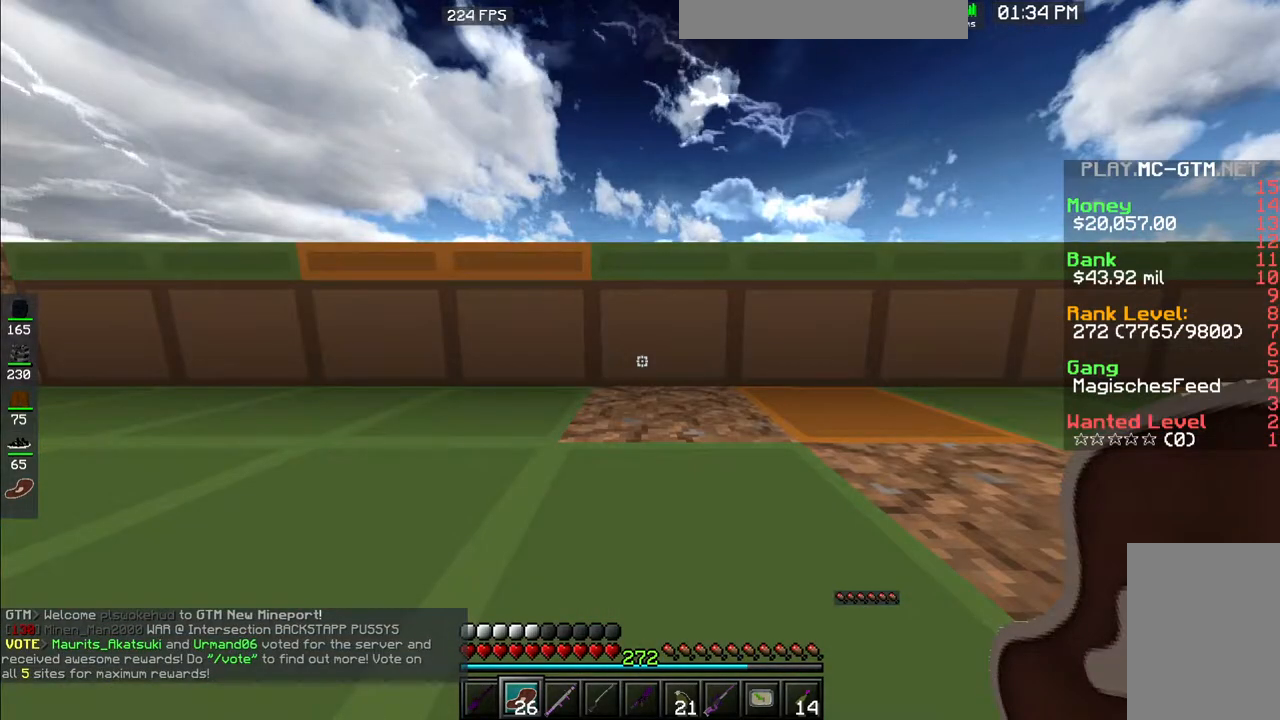
{"keys": [], "mouse": [], "events": []}
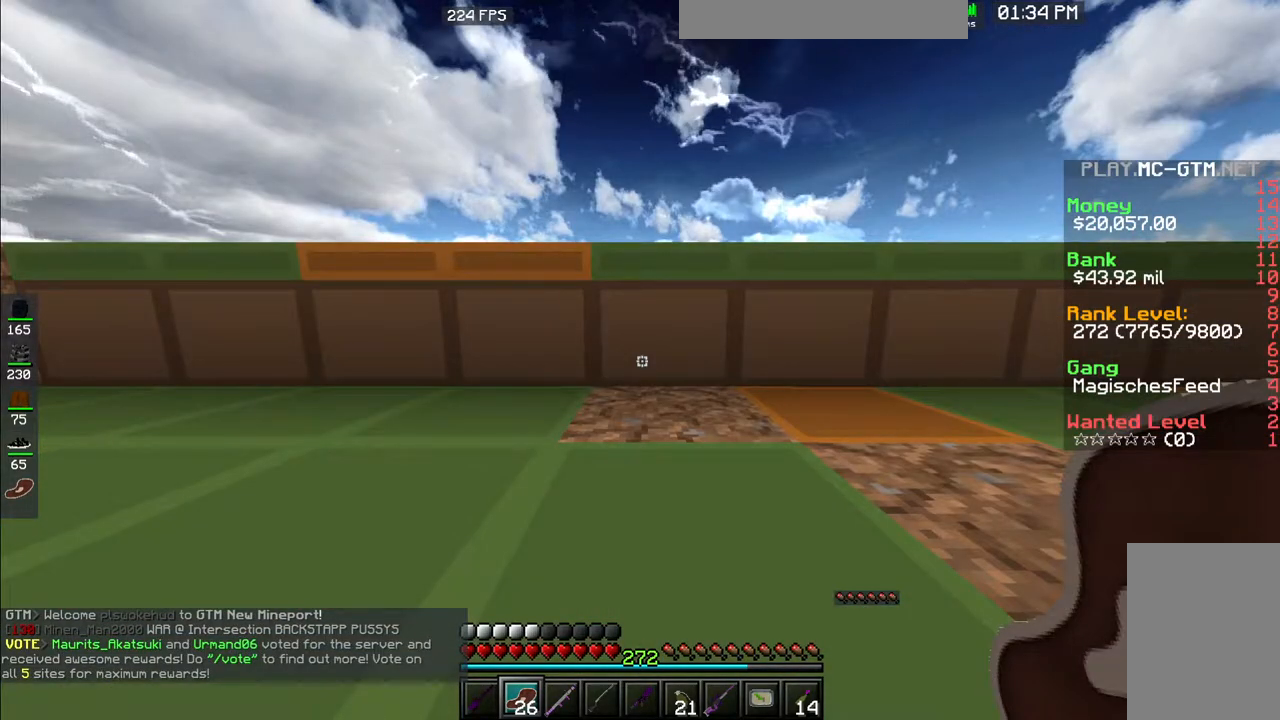
{"keys": [], "mouse": [], "events": []}
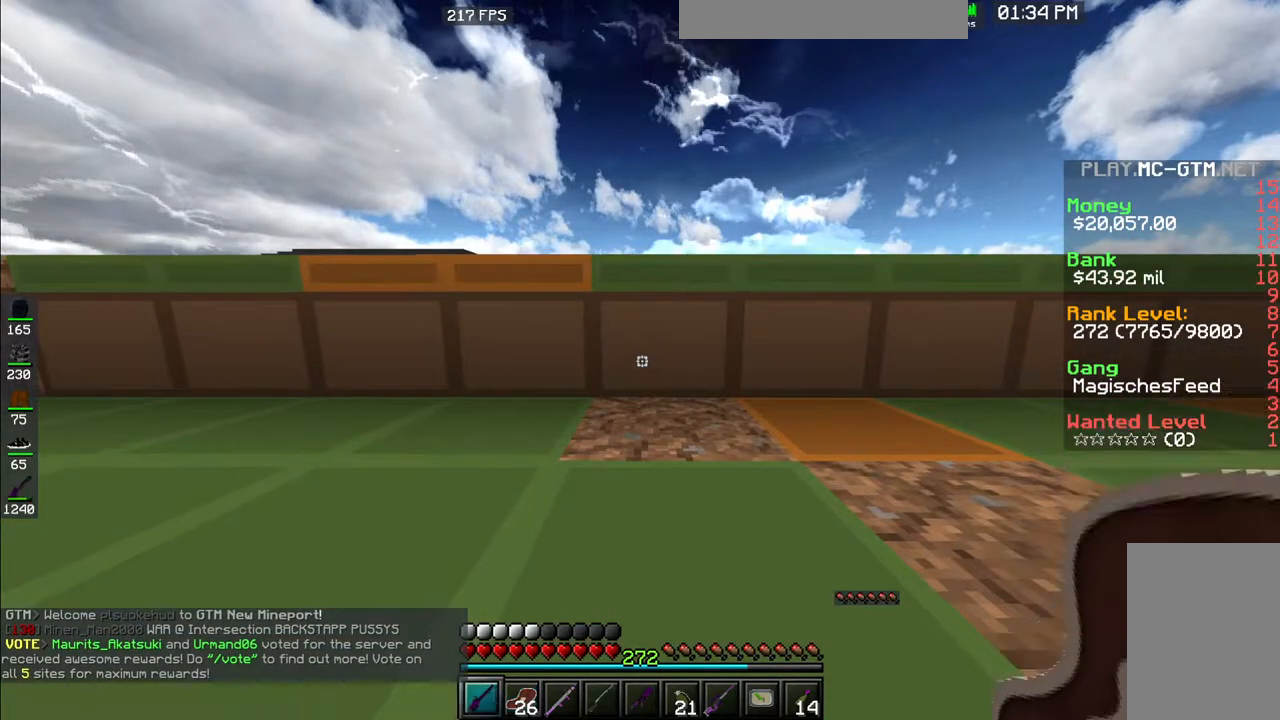
{"keys": [], "mouse": [], "events": []}
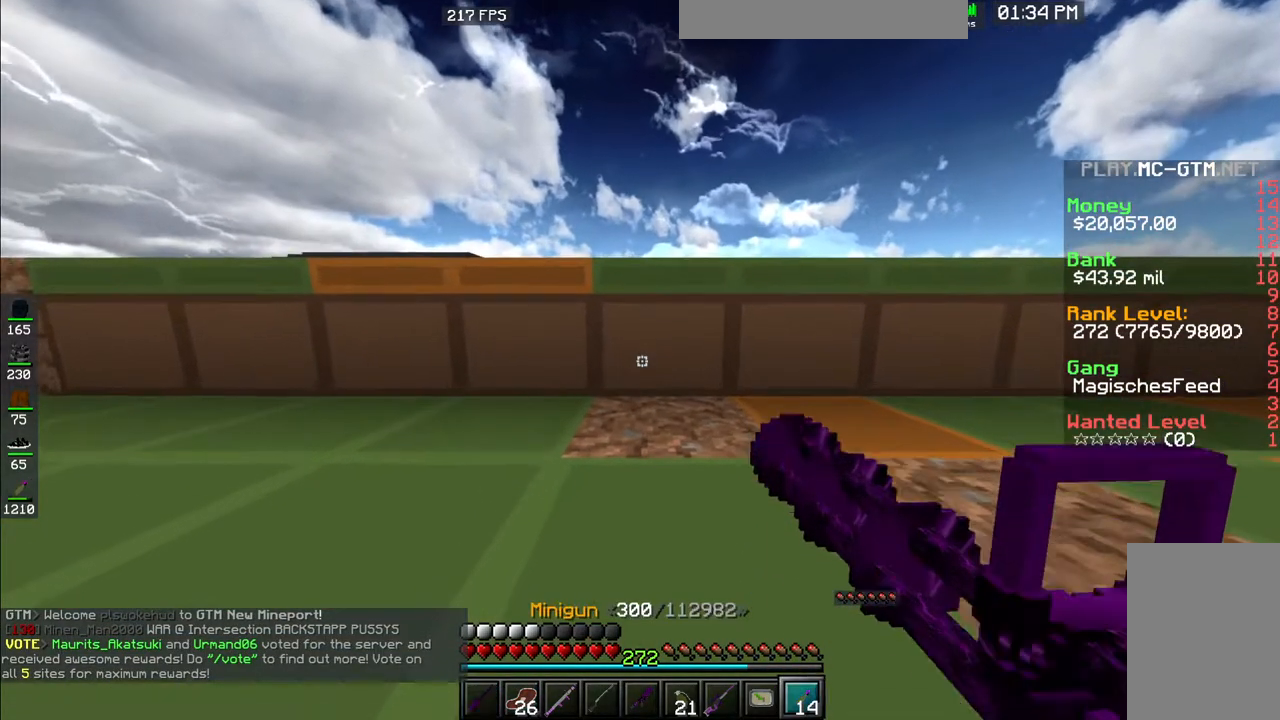
{"keys": [], "mouse": [], "events": []}
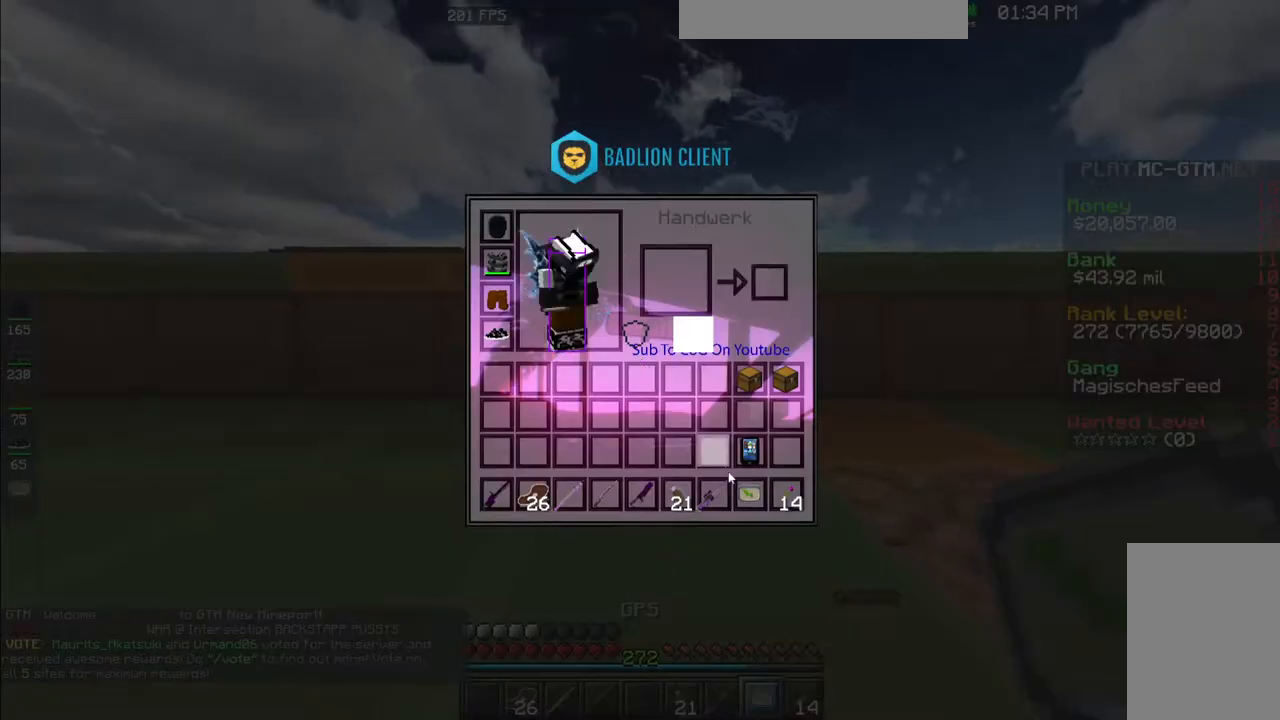
{"keys": [], "mouse": [], "events": []}
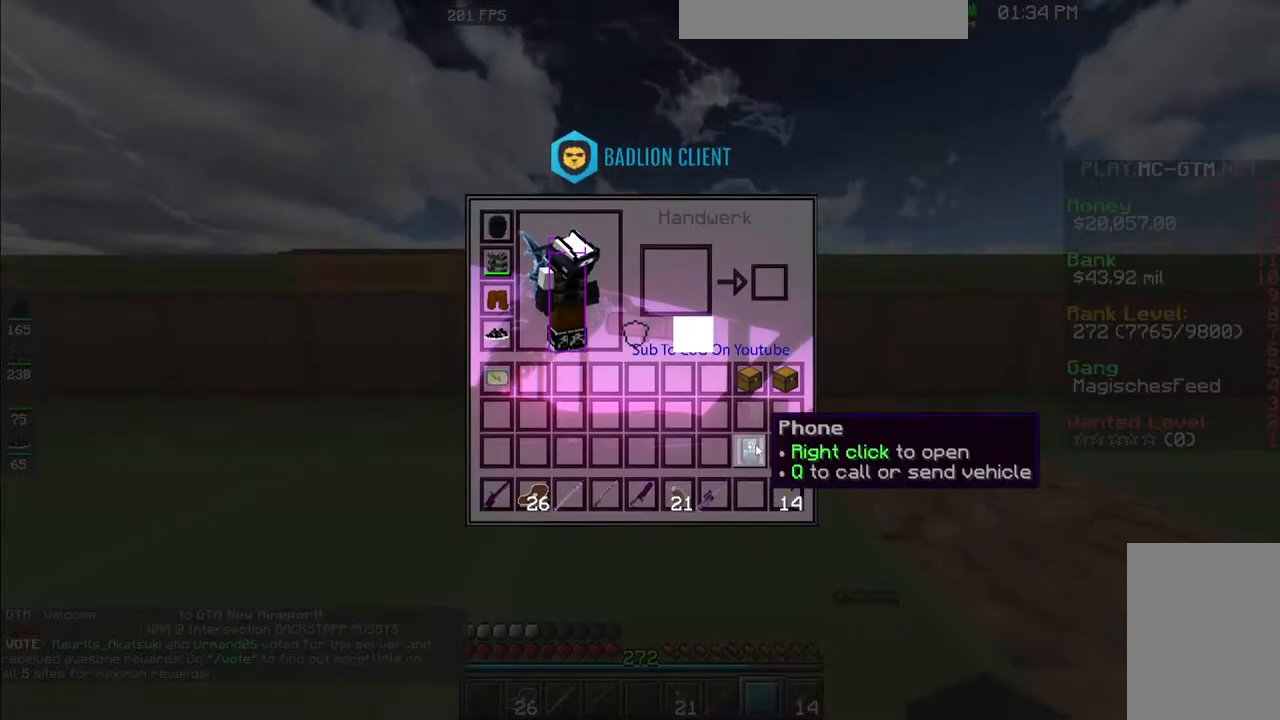
{"keys": [], "mouse": [], "events": []}
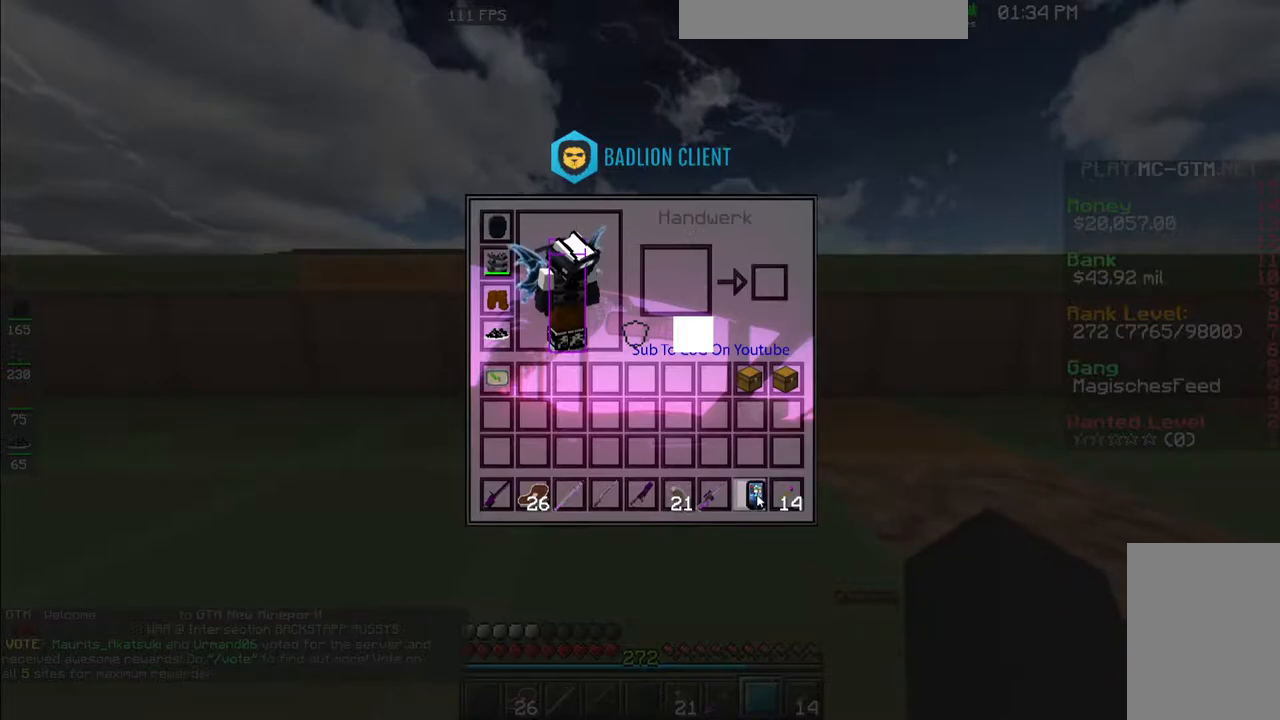
{"keys": [], "mouse": [], "events": [[283, "mouse_right", "down"], [450, "mouse_right", "up"]]}
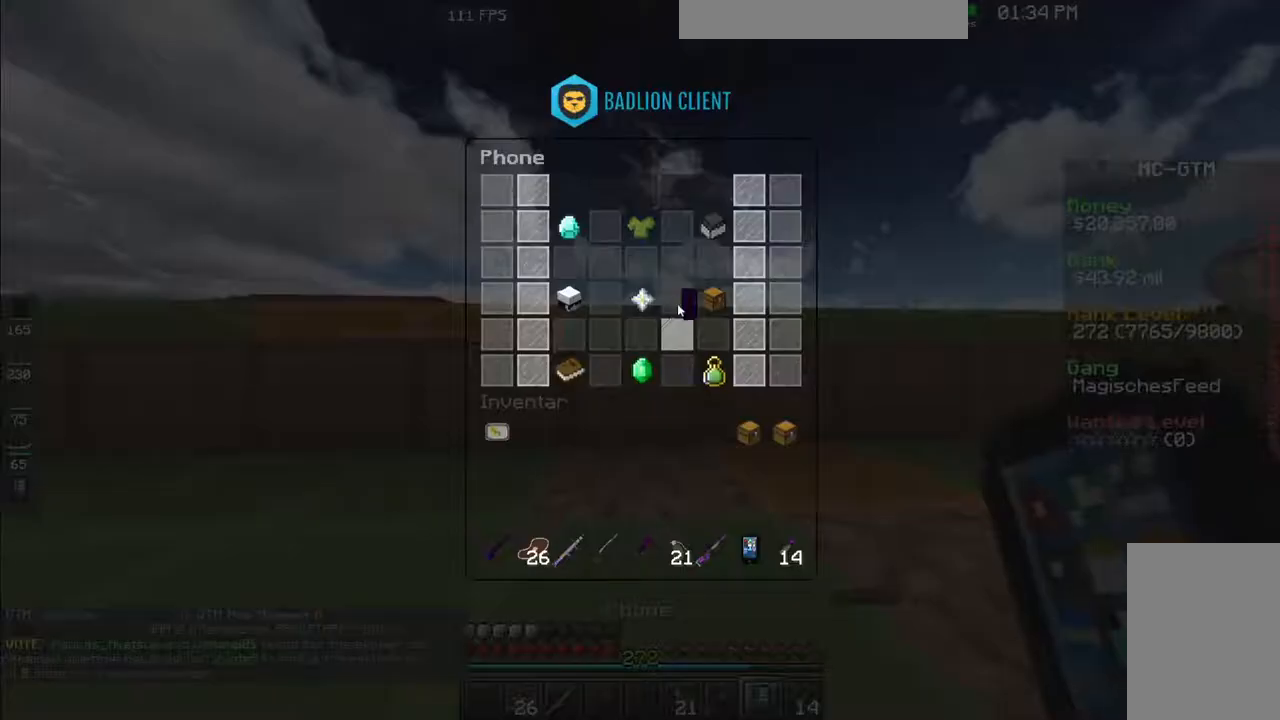
{"keys": [], "mouse": [], "events": []}
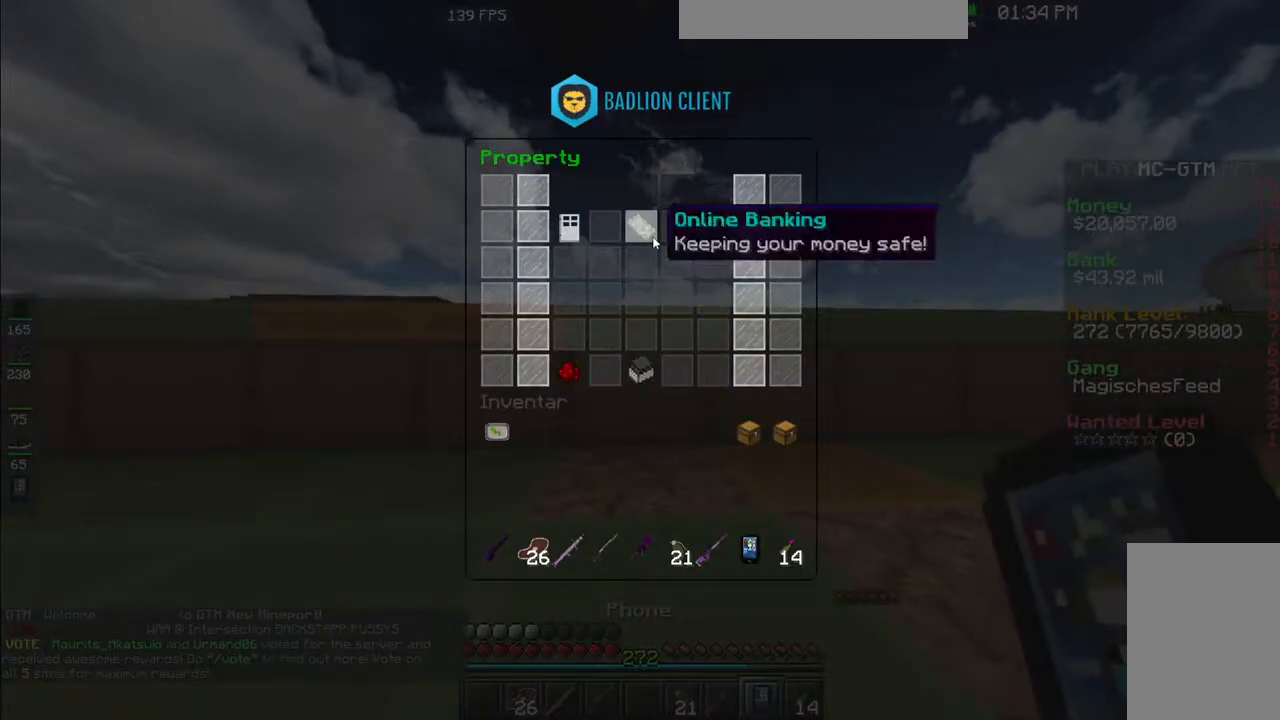
{"keys": [], "mouse": [], "events": []}
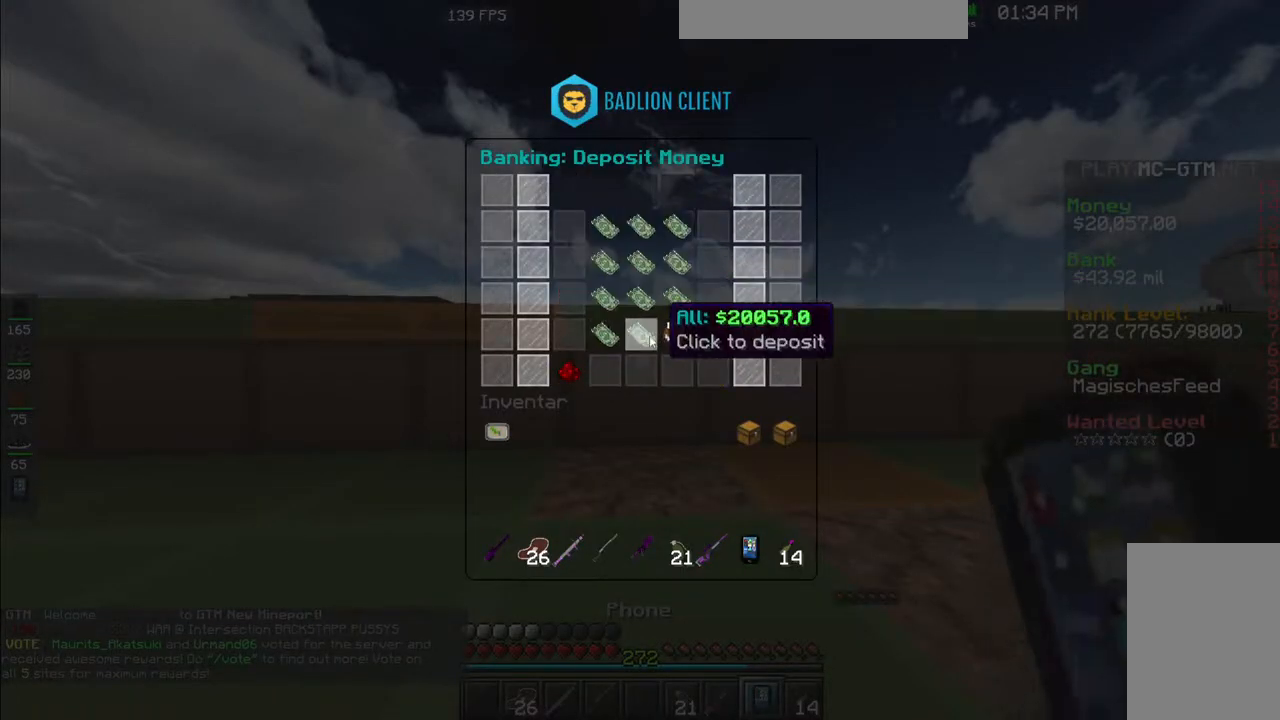
{"keys": [], "mouse": [], "events": []}
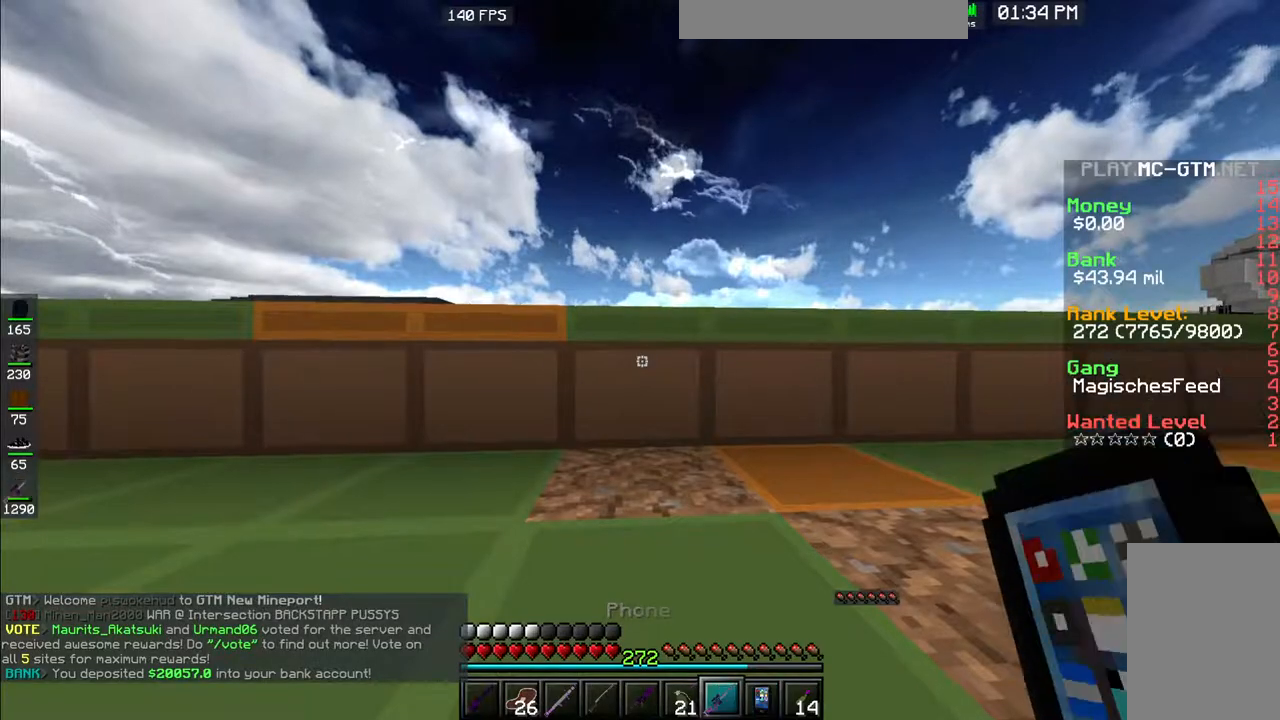
{"keys": [], "mouse": [], "events": []}
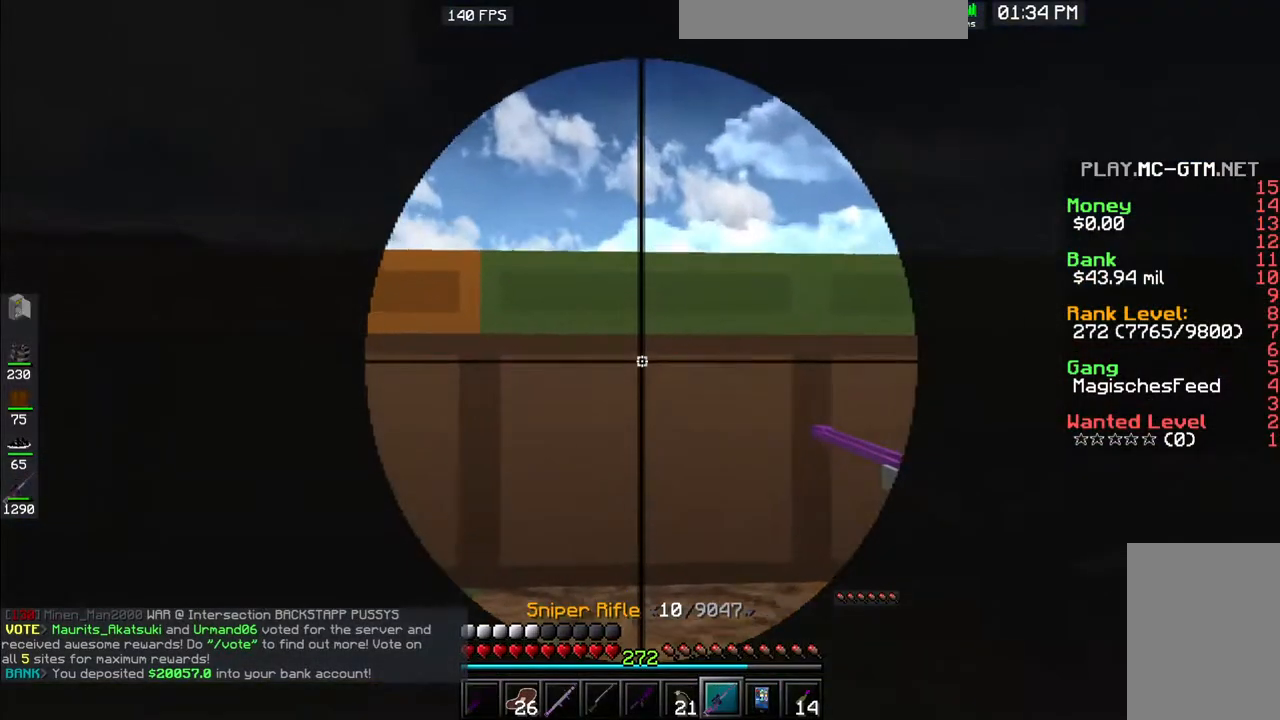
{"keys": [], "mouse": ["left"], "events": [[167, "mouse_left", "down"]]}
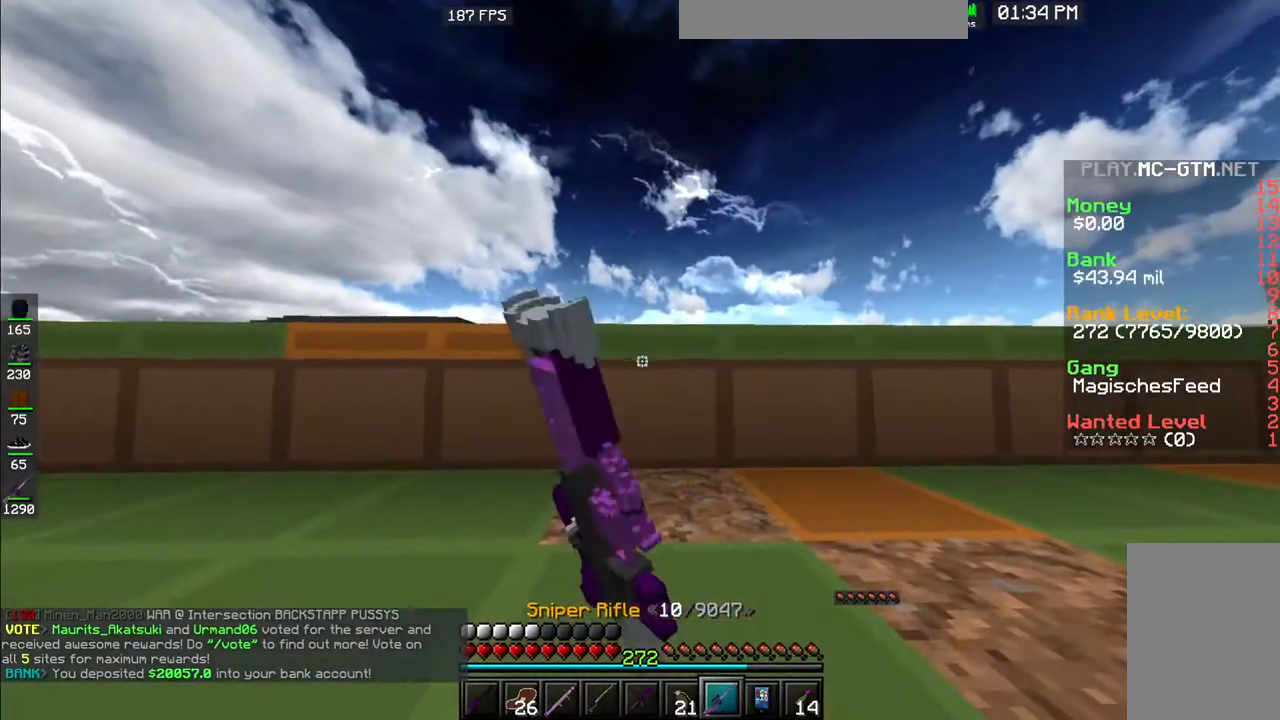
{"keys": ["space", "w"], "mouse": [], "events": [[333, "w", "down"], [350, "space", "down"], [450, "mouse_left", "up"]]}
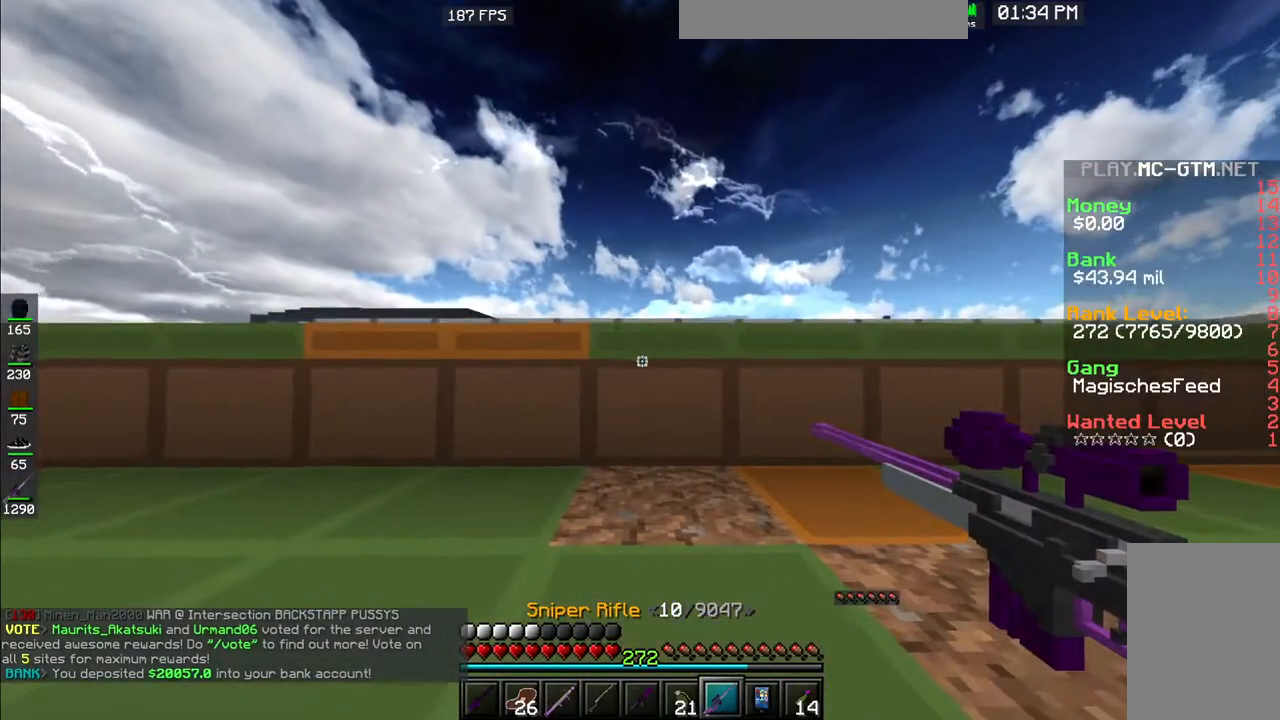
{"keys": ["space", "w"], "mouse": [], "events": []}
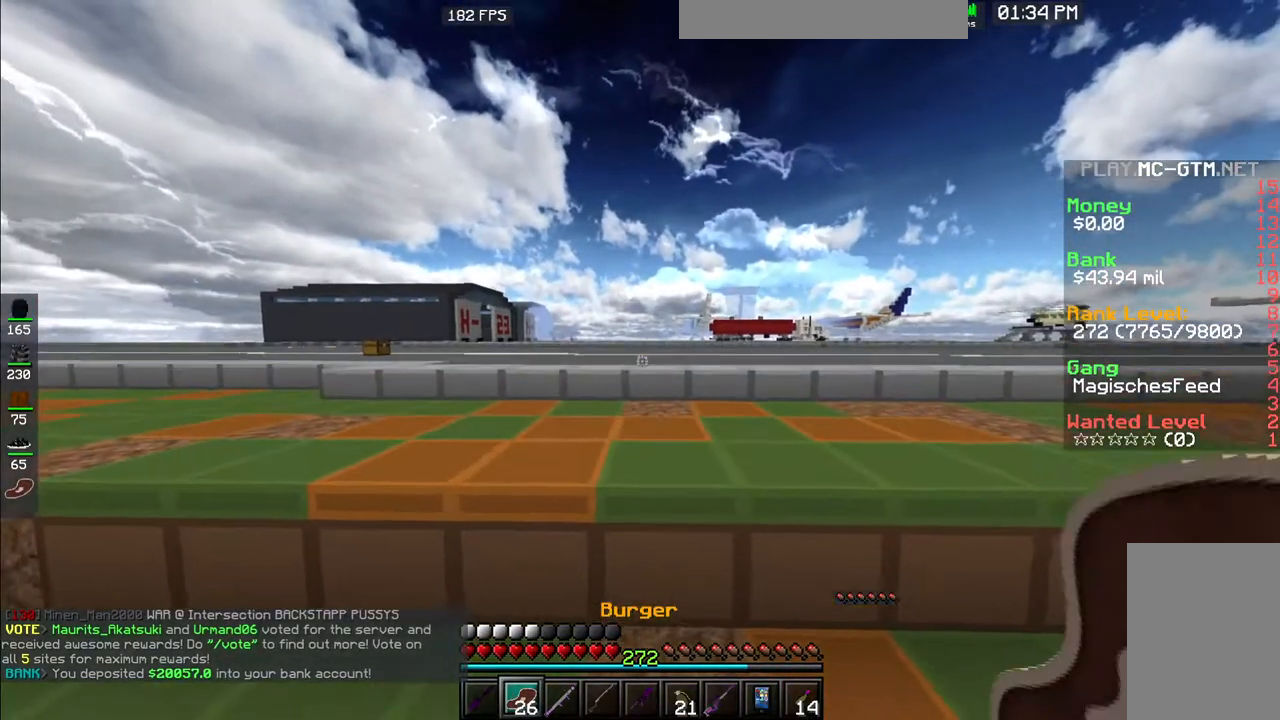
{"keys": [], "mouse": [], "events": [[50, "space", "up"], [183, "w", "up"]]}